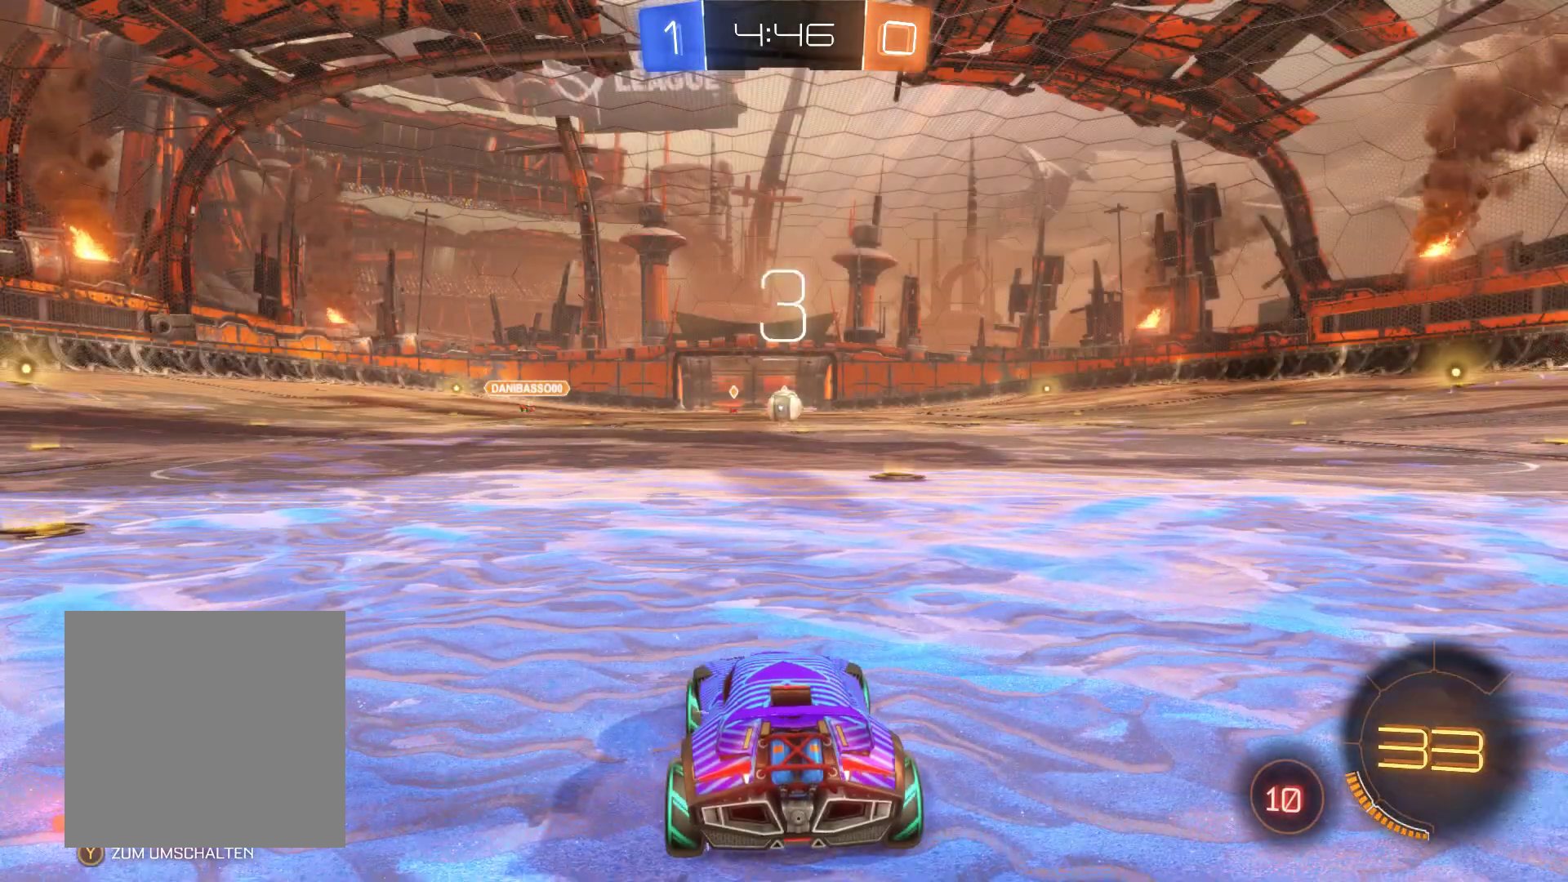
Gameplay with a controller (Xbox layout); each line is a JSON object with the inputs held at the frame after it. "events" lists button and stick changes between this image and that frame as [ms after this image, input, new state], when the widget could be followed in between.
{"buttons": ["R2"], "left_stick": "center", "right_stick": "center", "events": [[333, "R2", "down"]]}
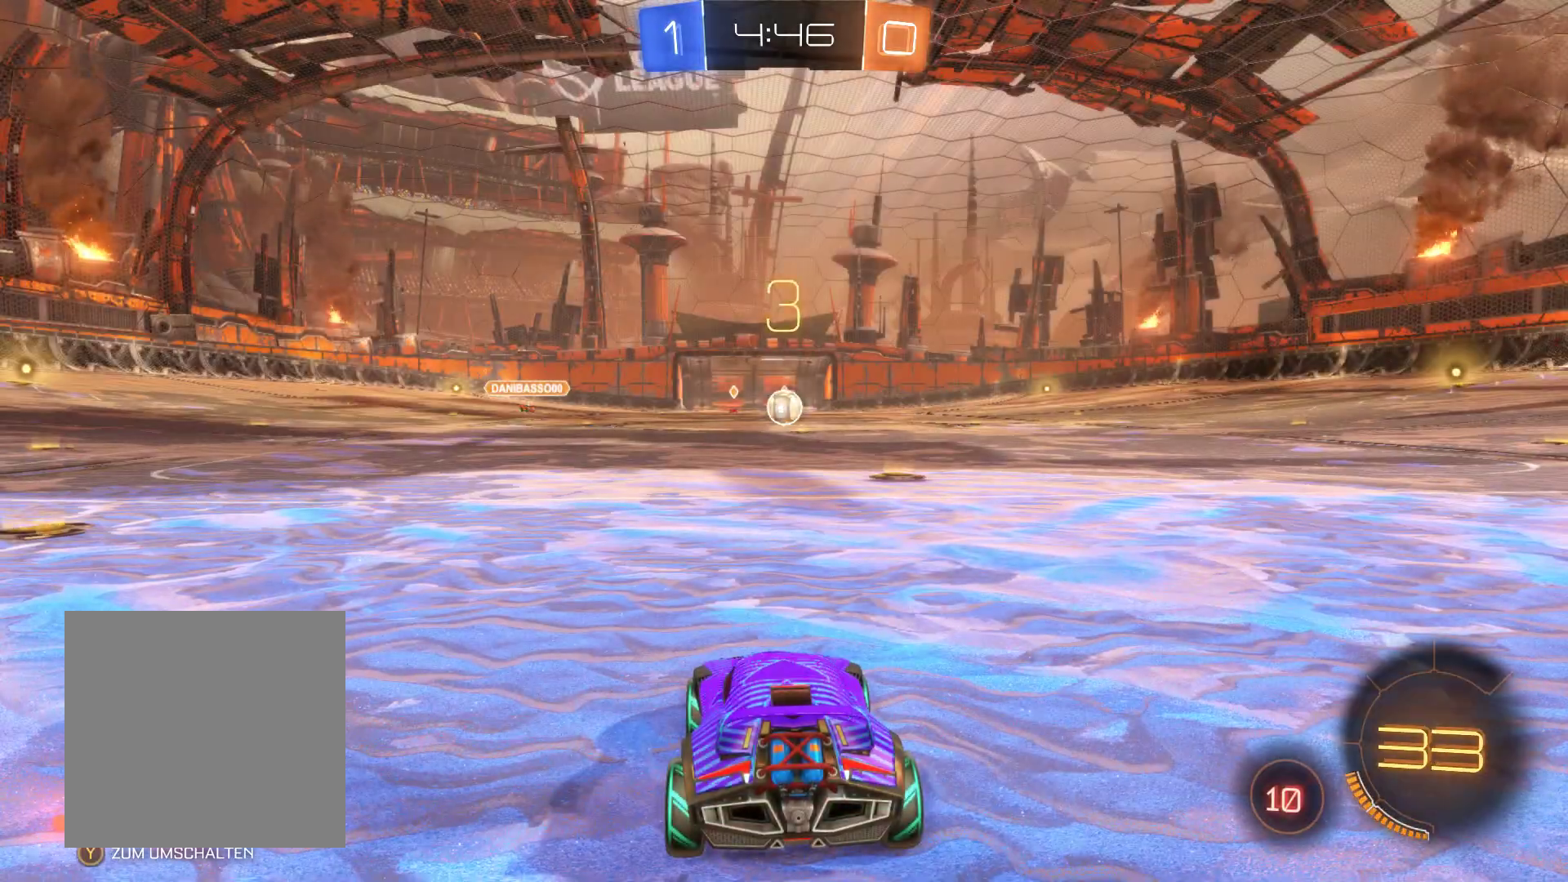
{"buttons": ["R2"], "left_stick": "center", "right_stick": "center", "events": [[300, "R2", "up"], [400, "R2", "down"]]}
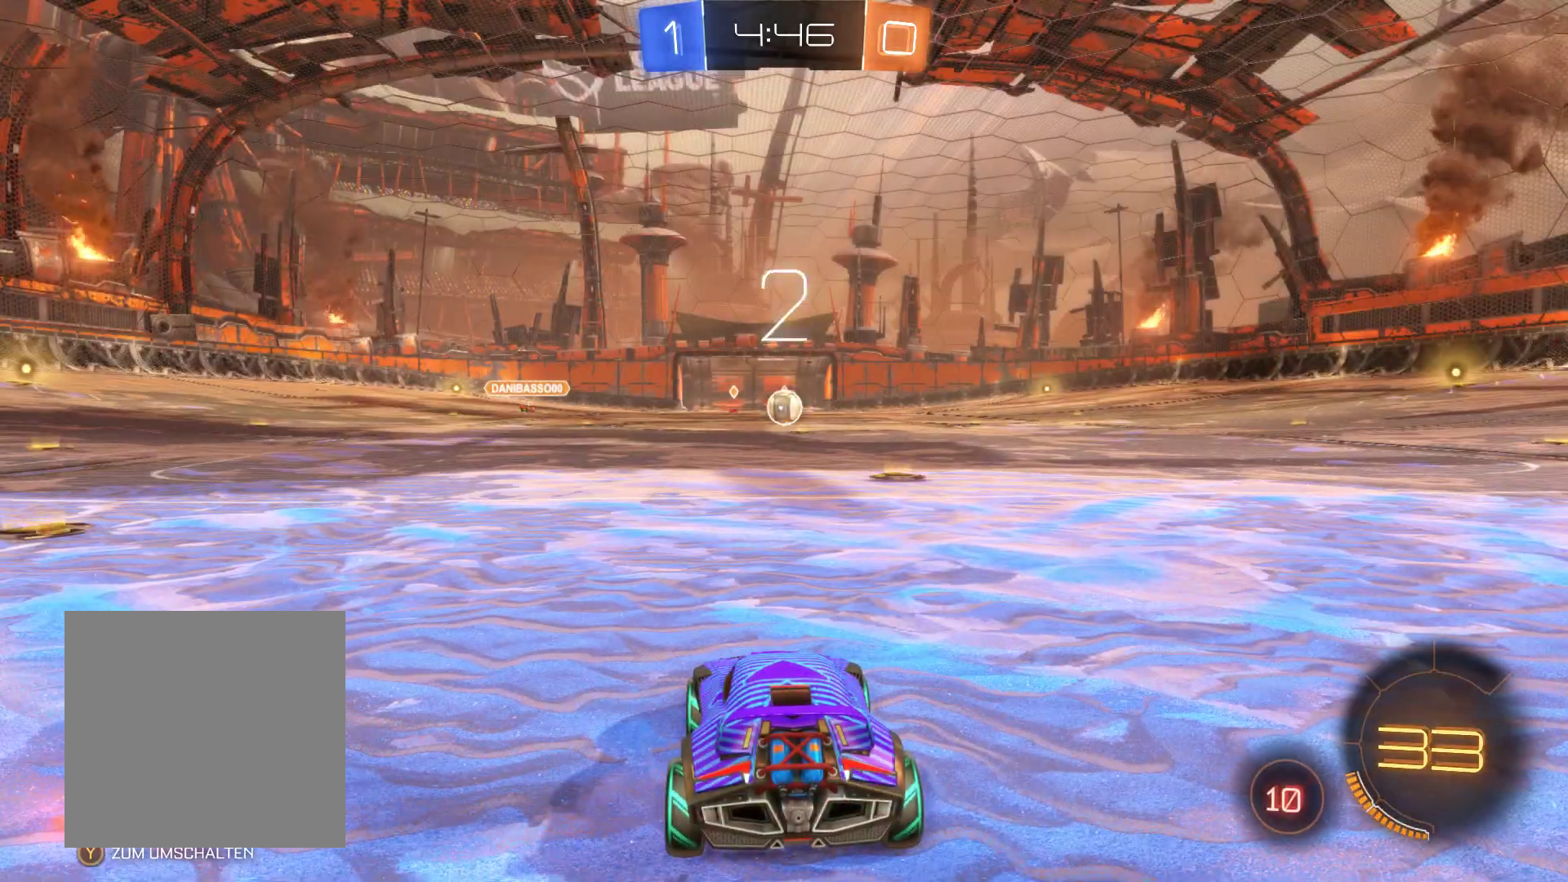
{"buttons": ["DPAD_LEFT"], "left_stick": "center", "right_stick": "center", "events": [[100, "R2", "up"], [167, "R2", "down"], [233, "DPAD_LEFT", "down"], [400, "R2", "up"]]}
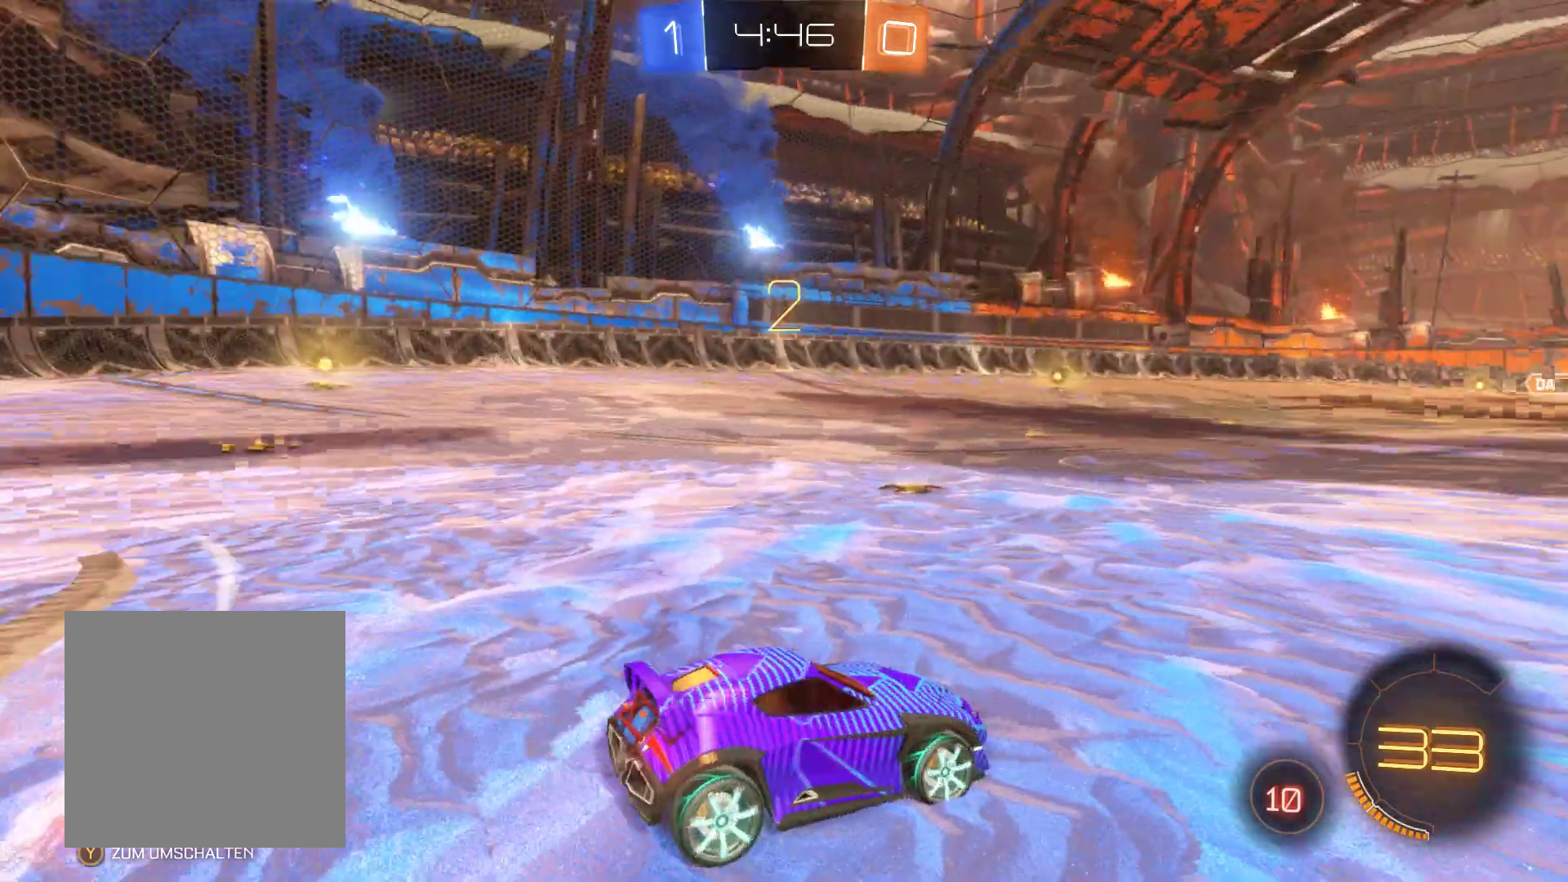
{"buttons": ["R2", "DPAD_RIGHT"], "left_stick": "center", "right_stick": "center", "events": [[133, "DPAD_LEFT", "up"], [233, "DPAD_RIGHT", "down"], [333, "R2", "down"]]}
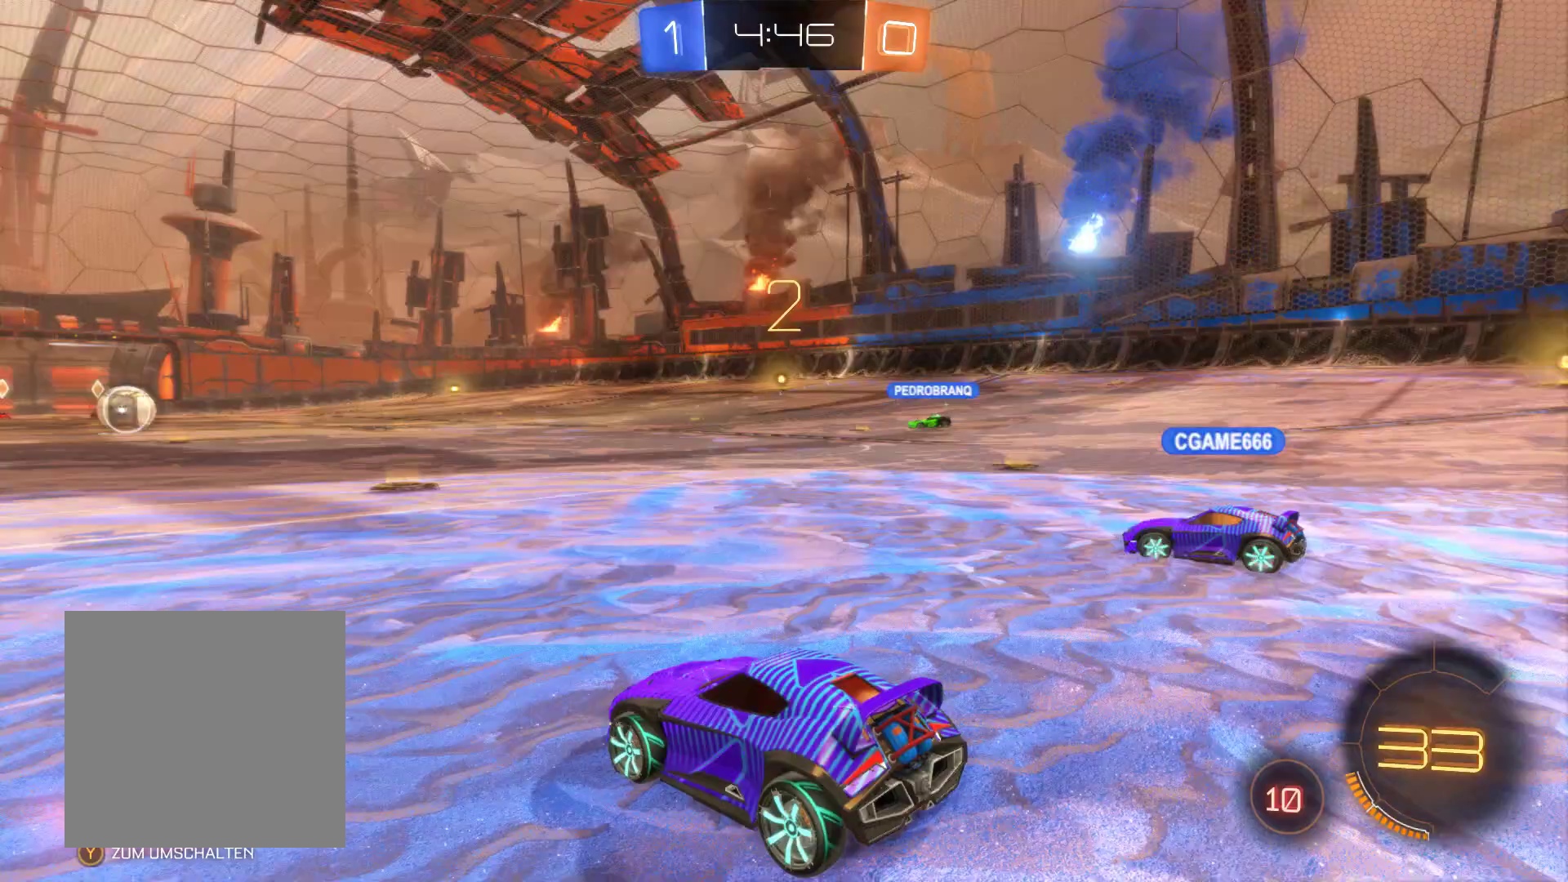
{"buttons": ["R2", "DPAD_RIGHT"], "left_stick": "center", "right_stick": "center", "events": [[167, "R2", "up"], [333, "R2", "down"]]}
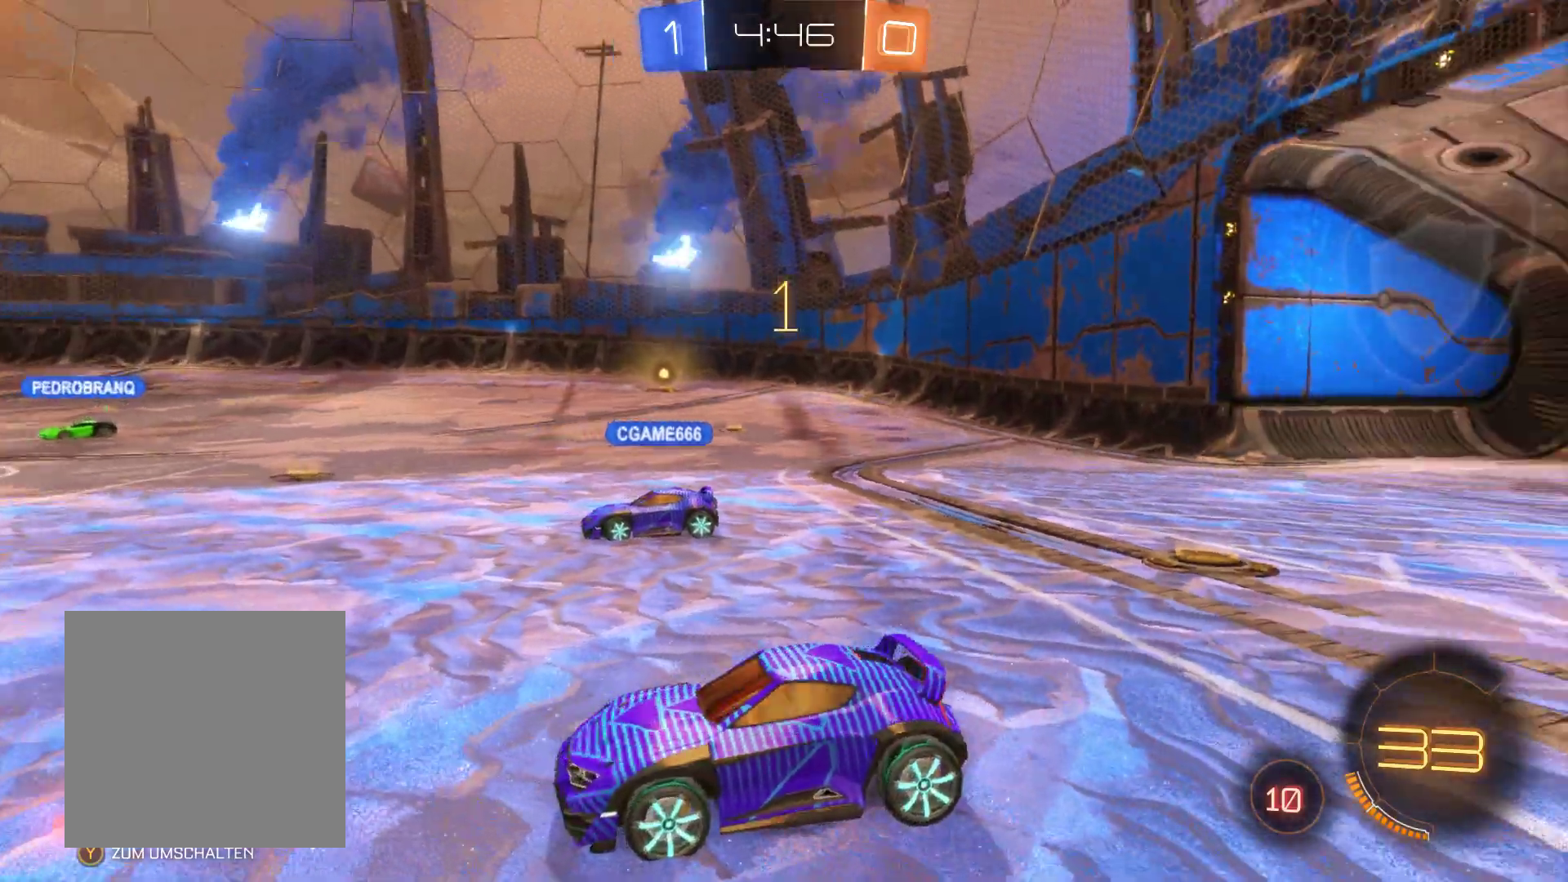
{"buttons": ["DPAD_RIGHT"], "left_stick": "center", "right_stick": "center", "events": [[67, "R2", "up"], [233, "R2", "down"], [433, "R2", "up"]]}
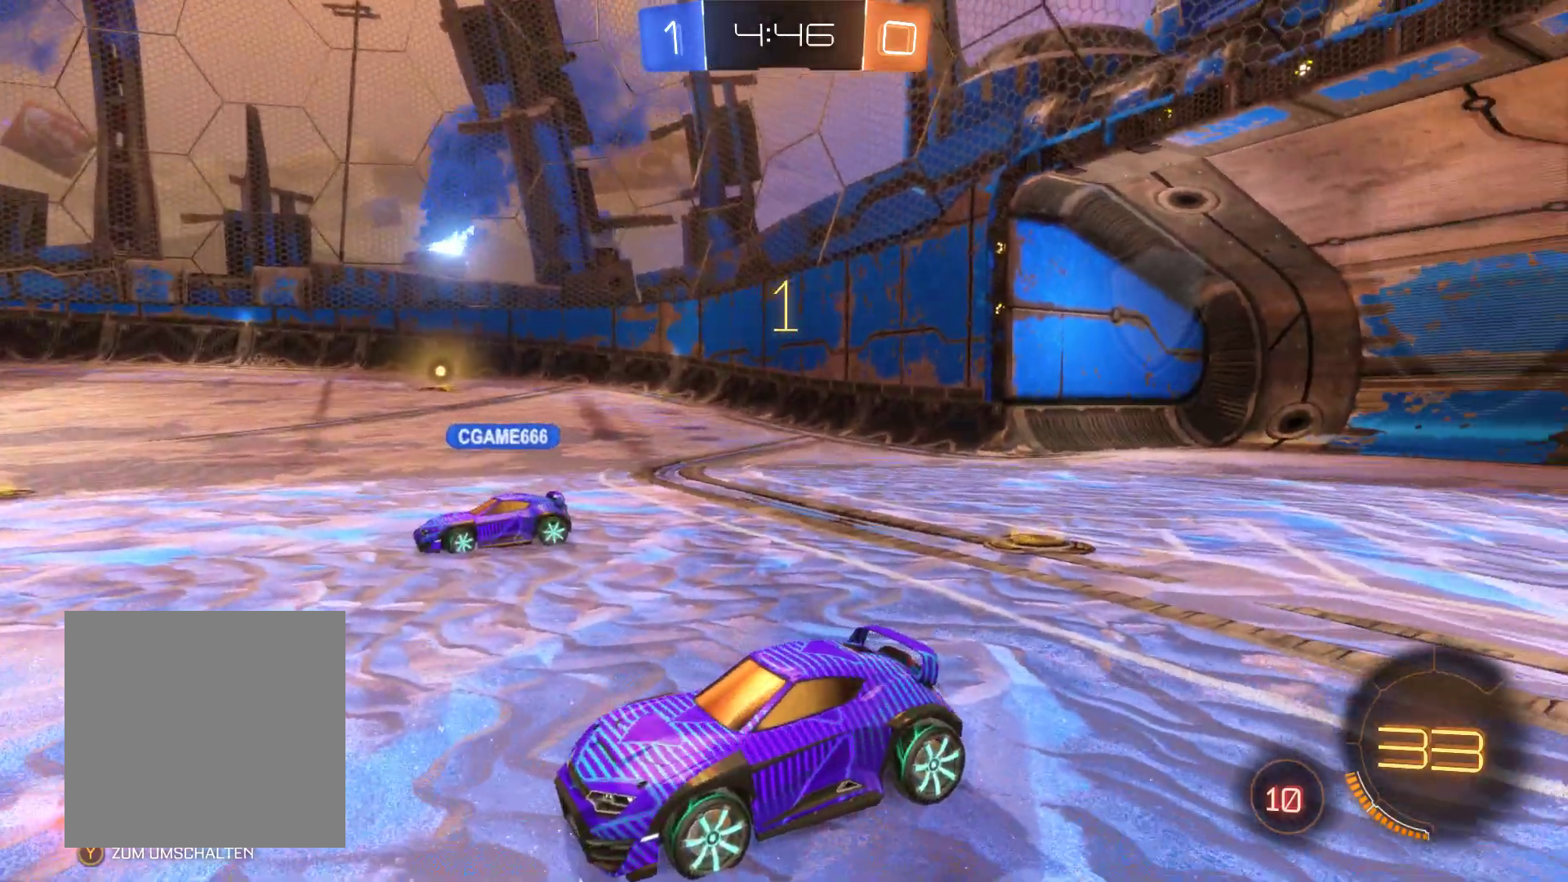
{"buttons": ["DPAD_RIGHT"], "left_stick": "center", "right_stick": "center", "events": [[133, "R2", "down"], [333, "R2", "up"]]}
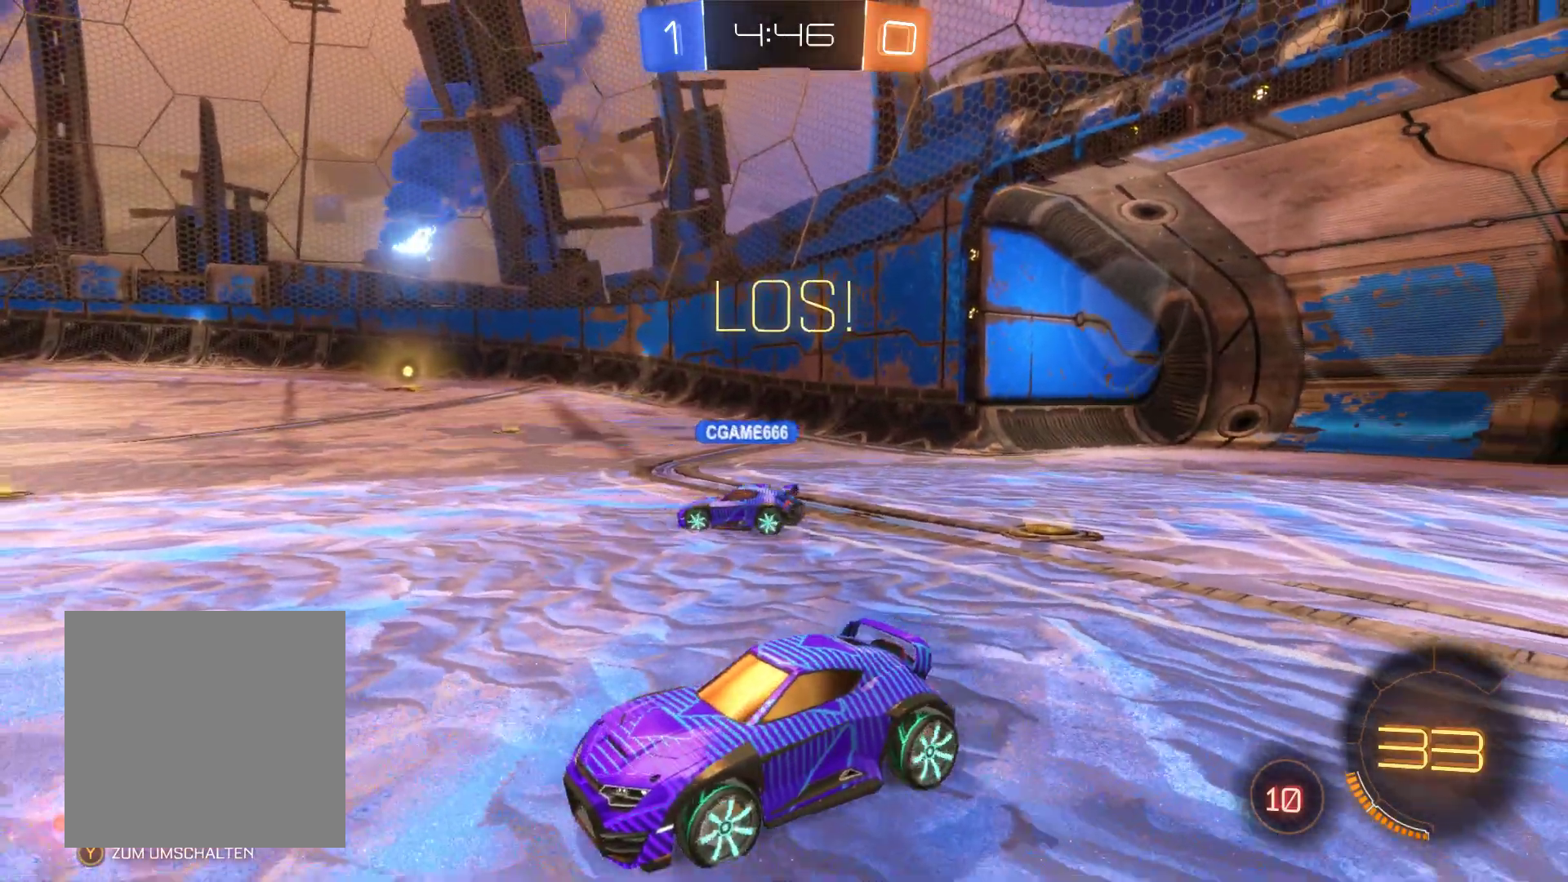
{"buttons": ["R2"], "left_stick": "center", "right_stick": "center", "events": [[67, "DPAD_RIGHT", "up"], [433, "R2", "down"]]}
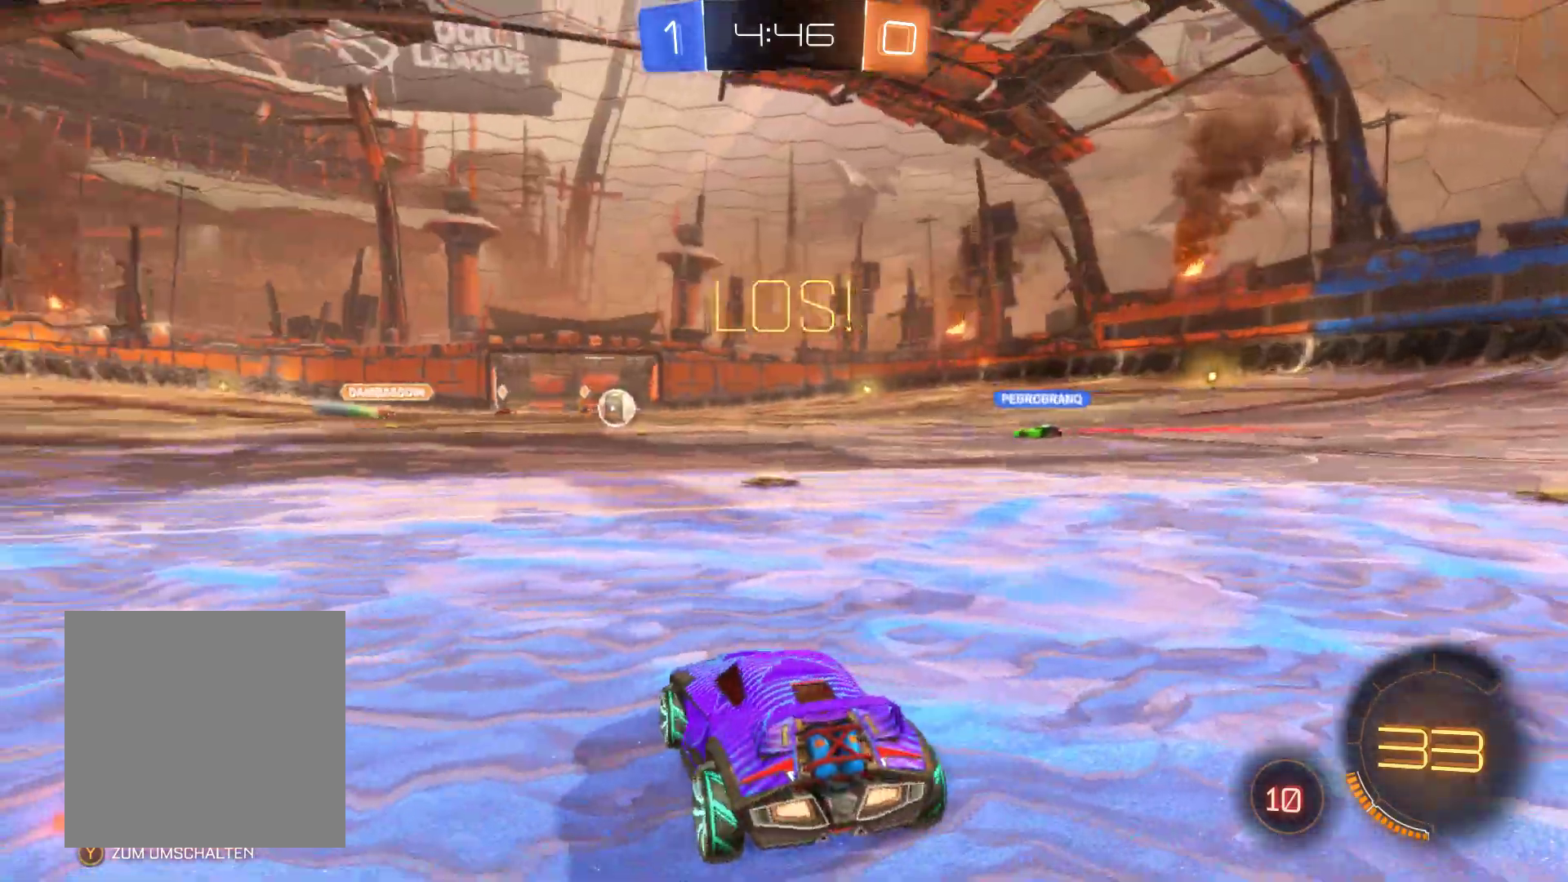
{"buttons": ["R2"], "left_stick": "center", "right_stick": "center", "events": [[167, "left_stick", "up-right"], [233, "left_stick", "right"], [433, "left_stick", "center"]]}
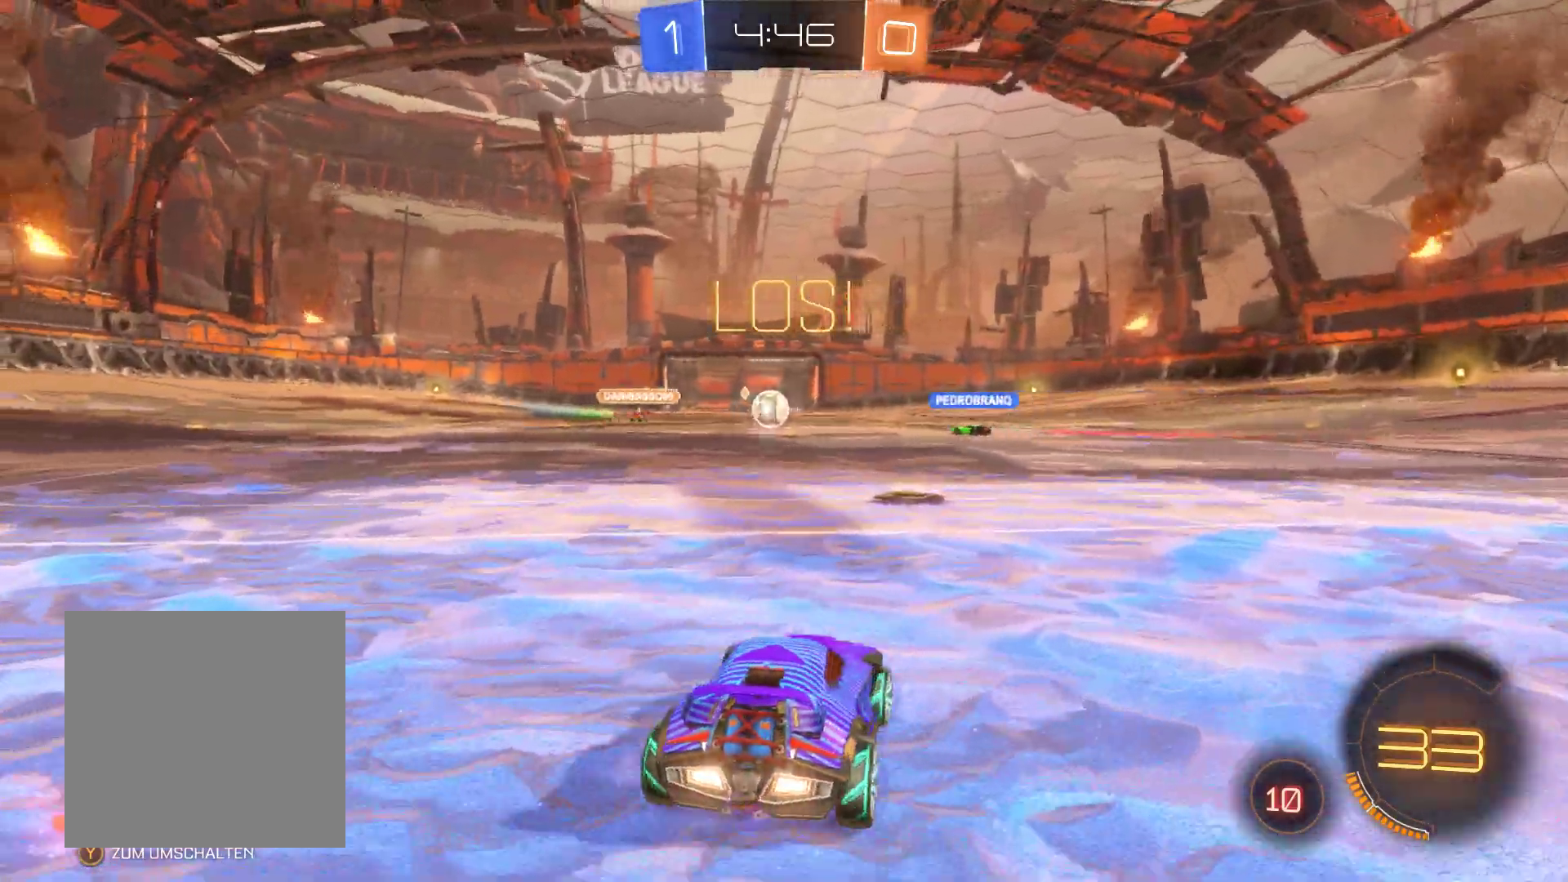
{"buttons": [], "left_stick": "center", "right_stick": "center", "events": [[433, "R2", "up"]]}
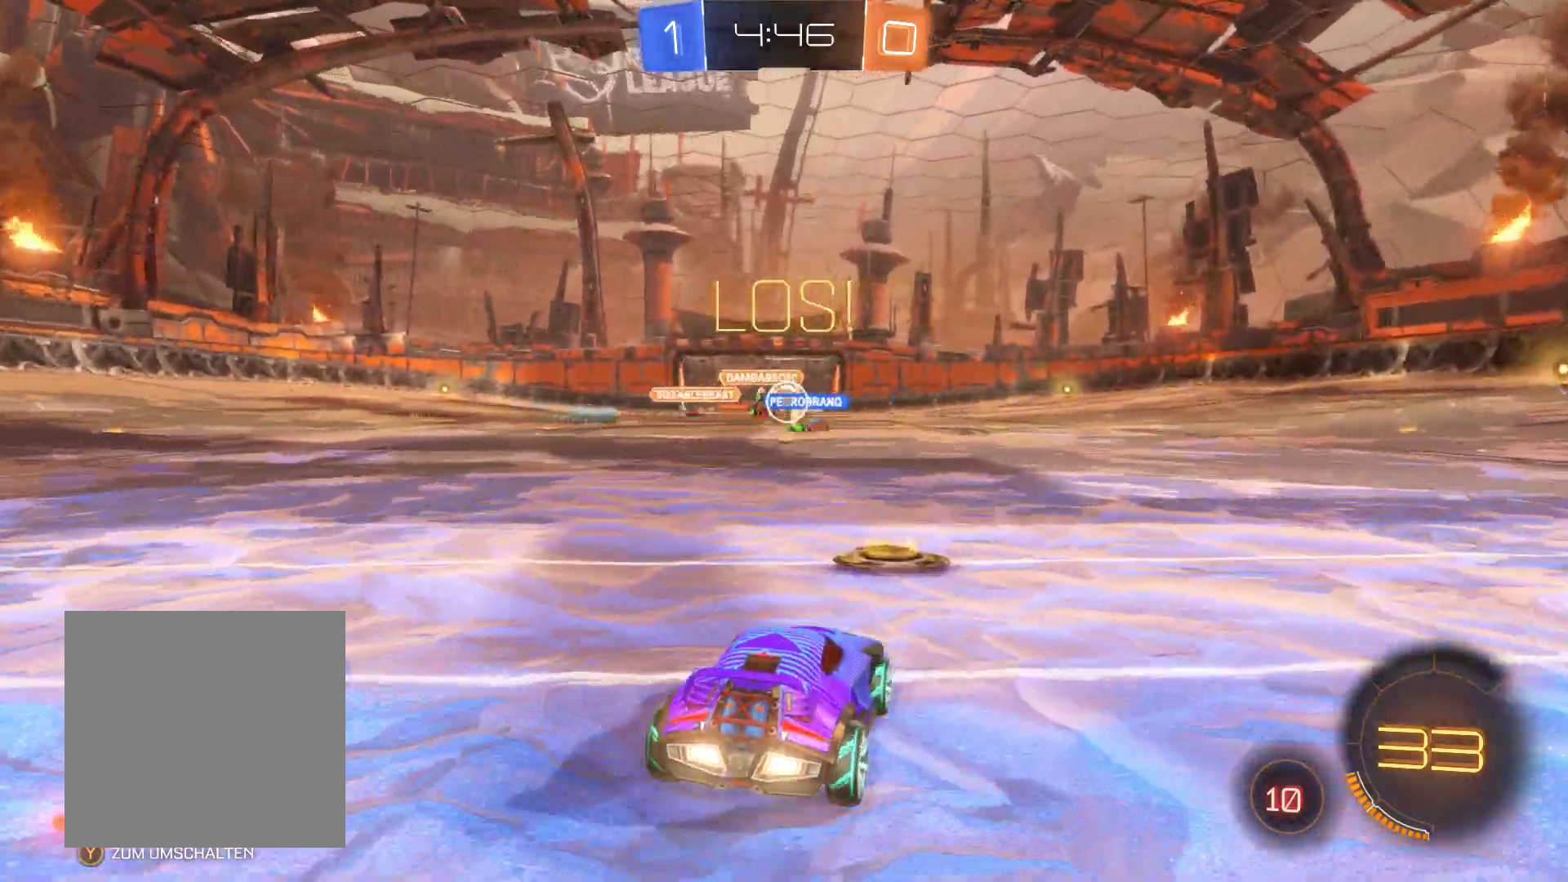
{"buttons": [], "left_stick": "left", "right_stick": "center", "events": [[500, "left_stick", "left"]]}
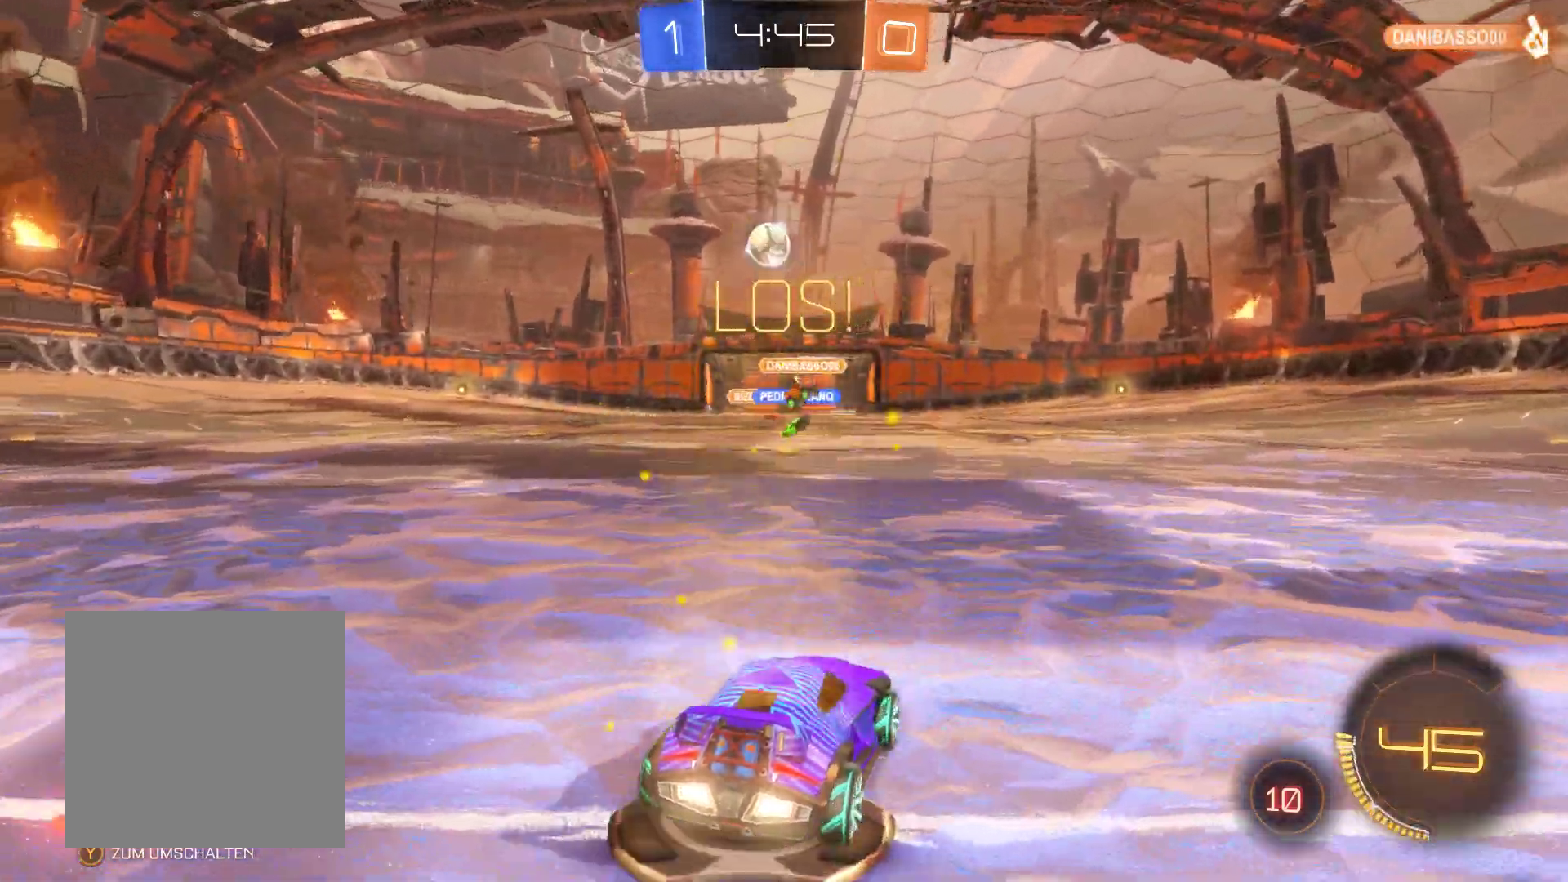
{"buttons": ["R2"], "left_stick": "center", "right_stick": "center", "events": [[200, "R2", "down"], [467, "left_stick", "center"]]}
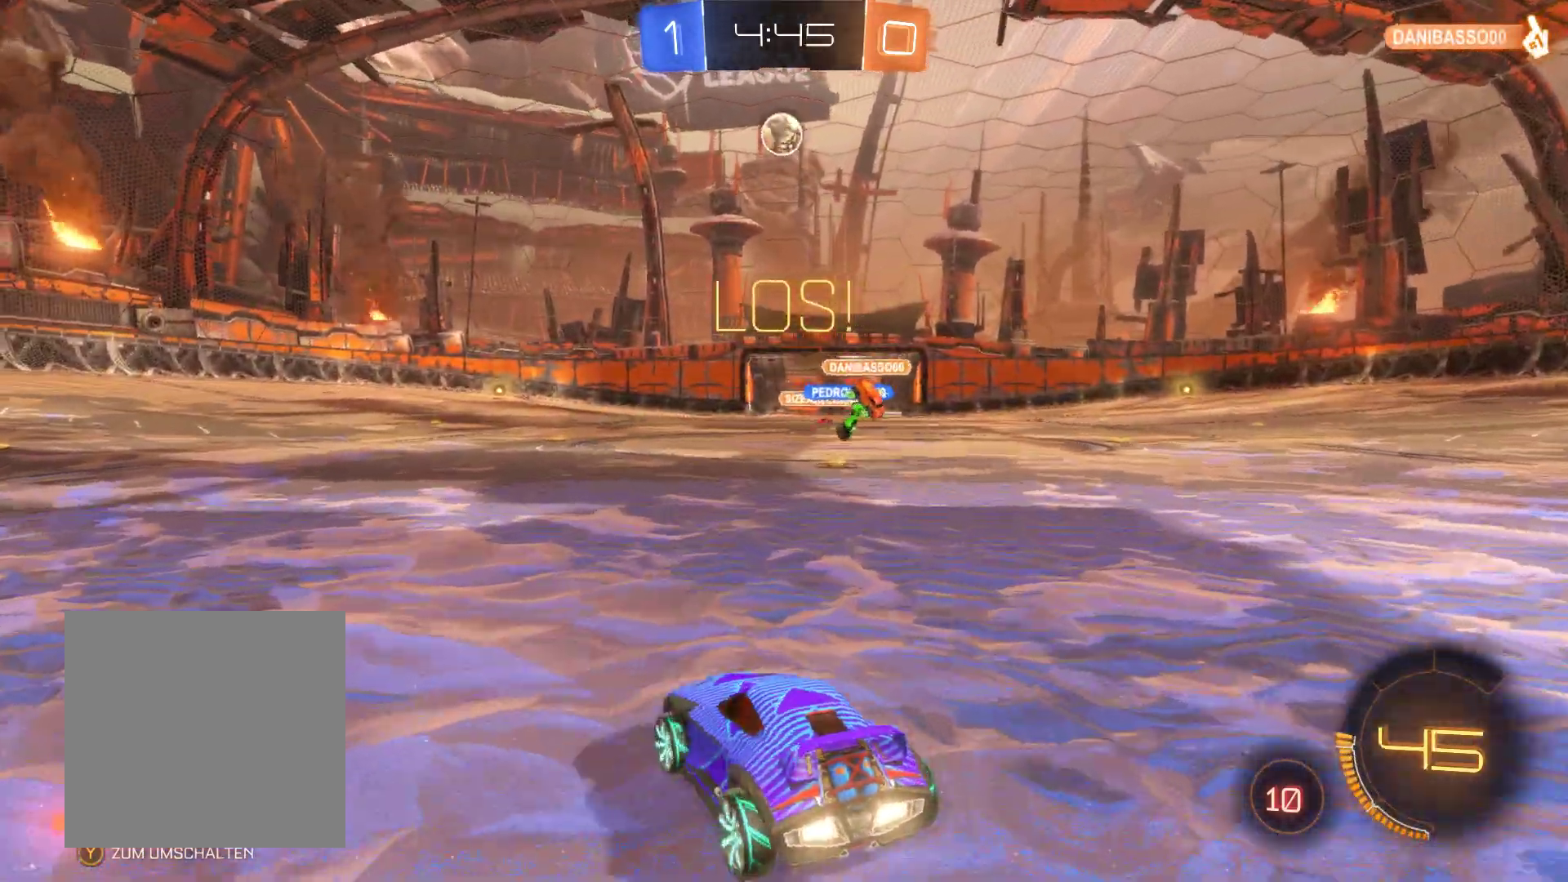
{"buttons": ["L2", "R2"], "left_stick": "center", "right_stick": "center", "events": [[133, "left_stick", "right"], [333, "left_stick", "center"], [400, "L2", "down"]]}
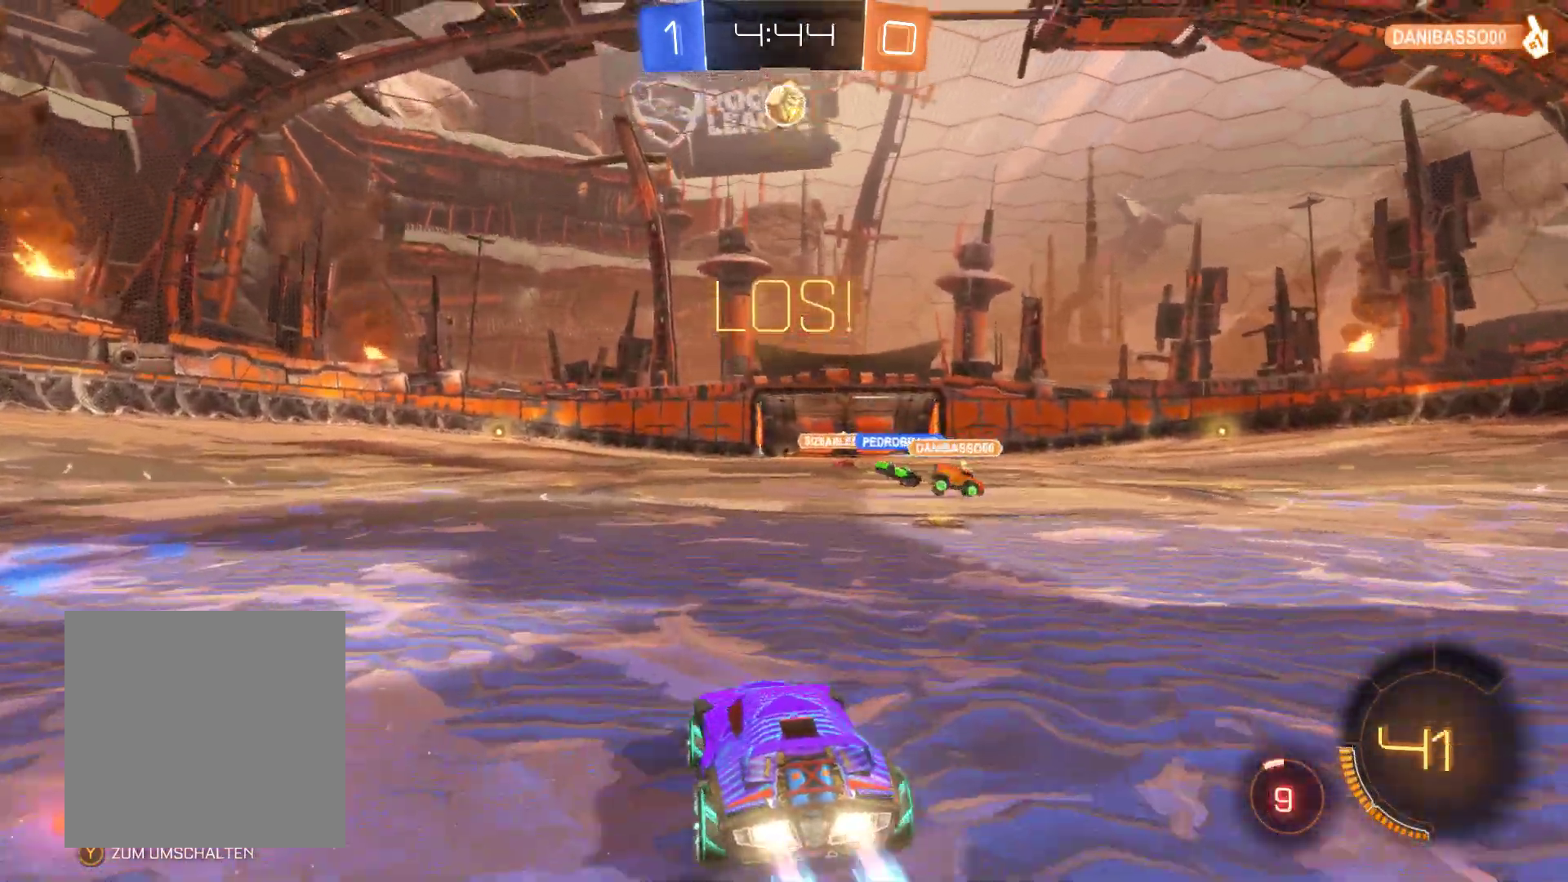
{"buttons": ["L2", "R2"], "left_stick": "center", "right_stick": "center", "events": []}
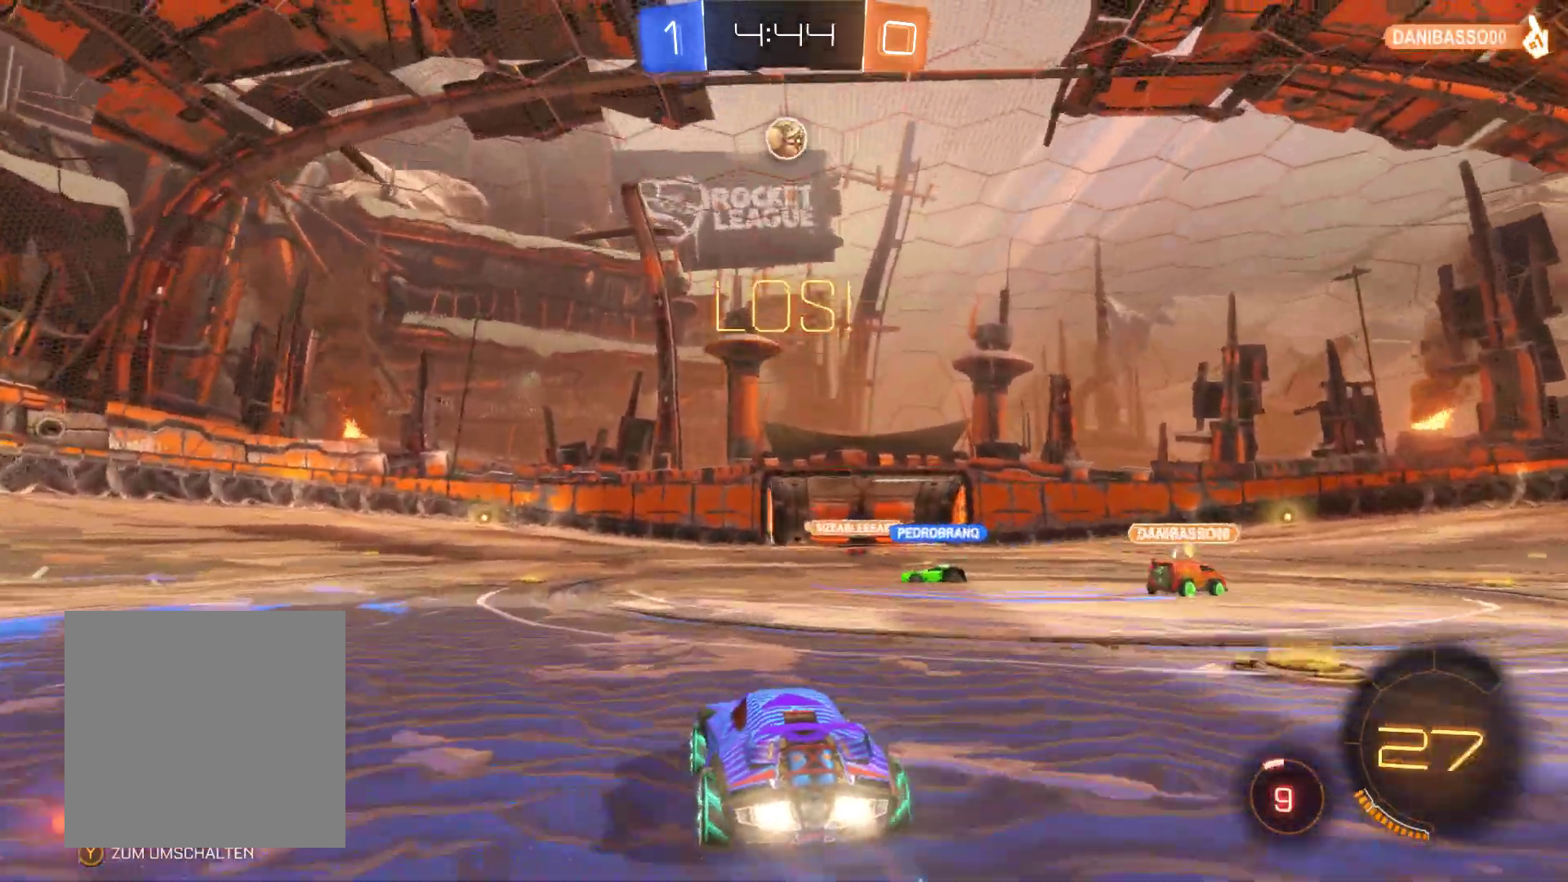
{"buttons": ["R2"], "left_stick": "left", "right_stick": "center", "events": [[133, "left_stick", "left"], [200, "L2", "up"]]}
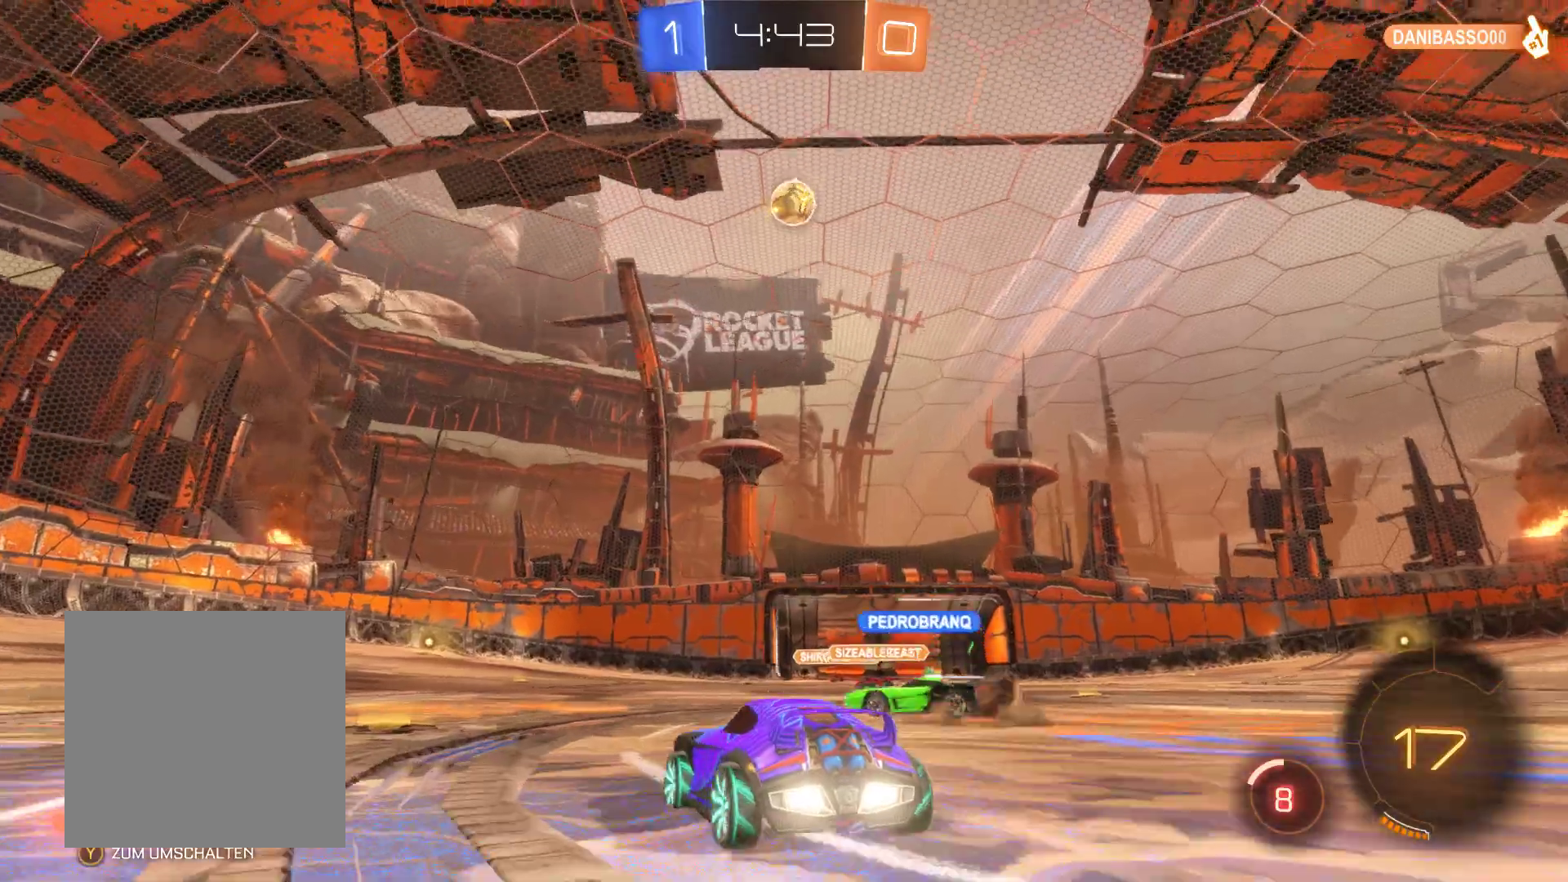
{"buttons": ["R2"], "left_stick": "right", "right_stick": "center", "events": [[233, "left_stick", "center"], [400, "left_stick", "right"]]}
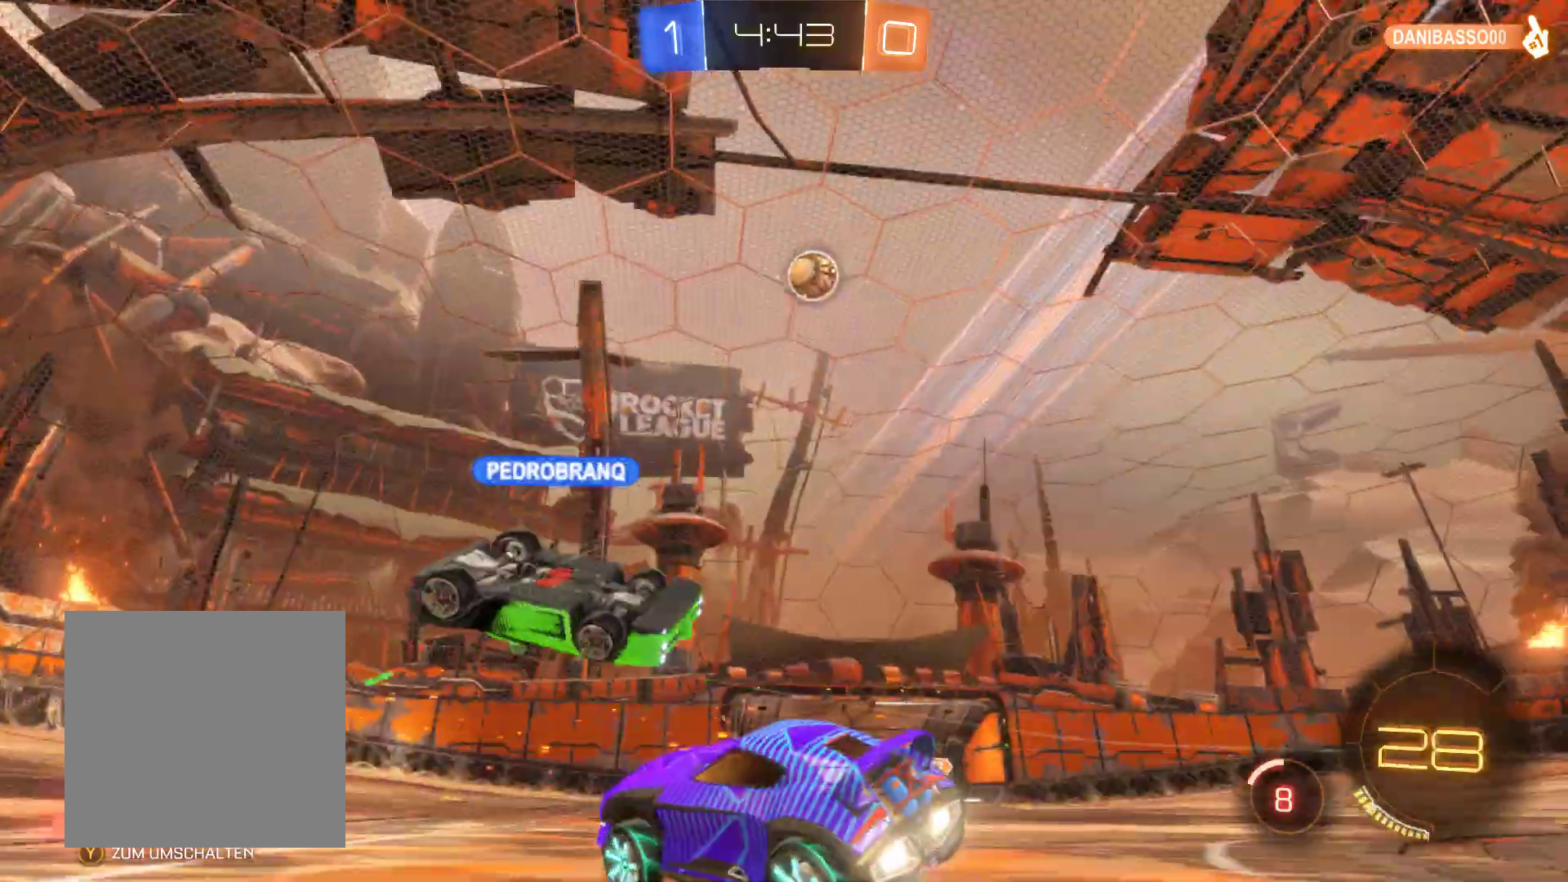
{"buttons": ["R2"], "left_stick": "right", "right_stick": "center", "events": [[133, "left_stick", "center"], [267, "R2", "up"], [300, "left_stick", "right"], [400, "R2", "down"]]}
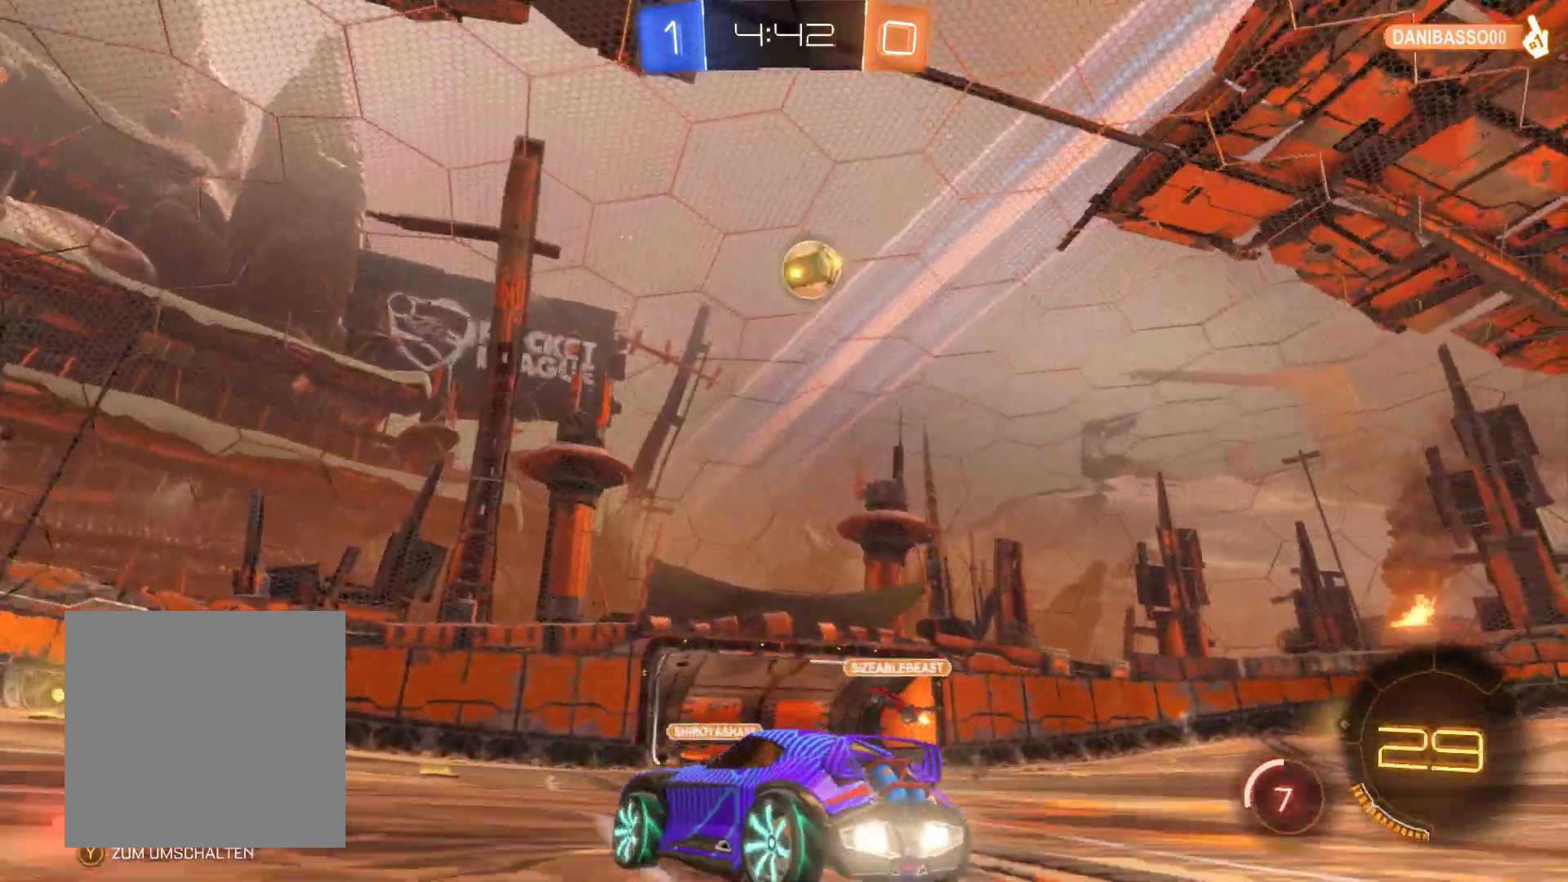
{"buttons": ["L2", "R2"], "left_stick": "right", "right_stick": "center", "events": [[133, "L2", "down"], [167, "left_stick", "center"], [467, "left_stick", "right"]]}